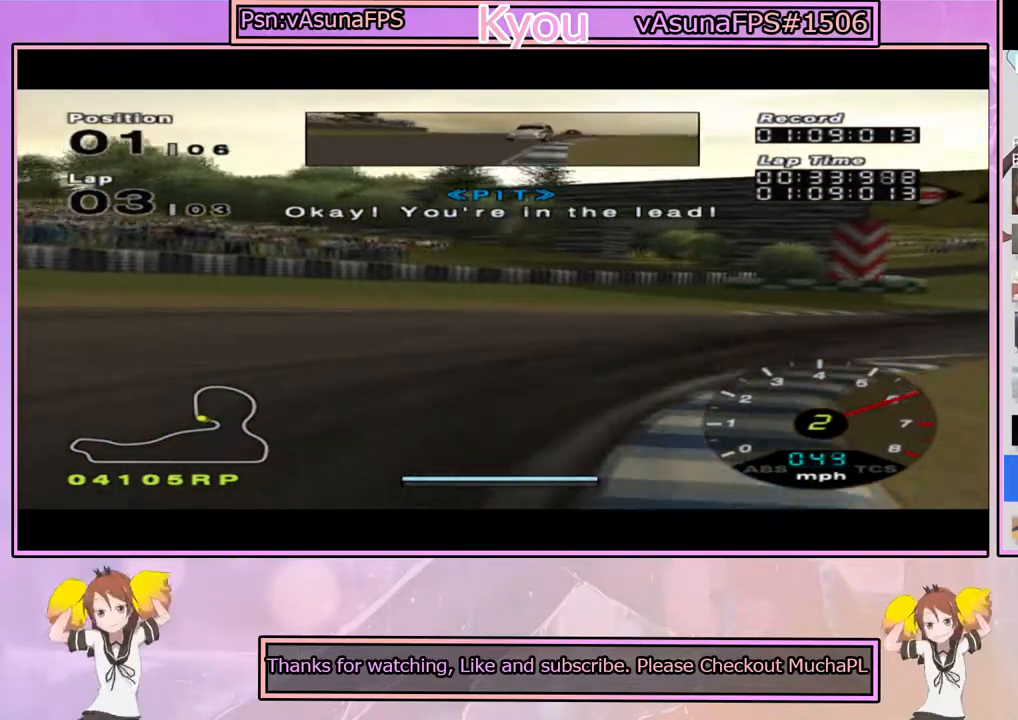
Gameplay with a controller (PlayStation layout); each line is a JSON object with the inputs held at the frame after it (dt_ms = milliseconds from this image to that frame). "events" lists button and stick changes between this image and that frame as [ms after this image, input, new state], when the widget could be followed in between.
{"dt_ms": 500, "buttons": ["CROSS"], "left_stick": "center", "right_stick": "center", "events": [[117, "CROSS", "up"], [200, "CROSS", "down"], [433, "left_stick", "center"]]}
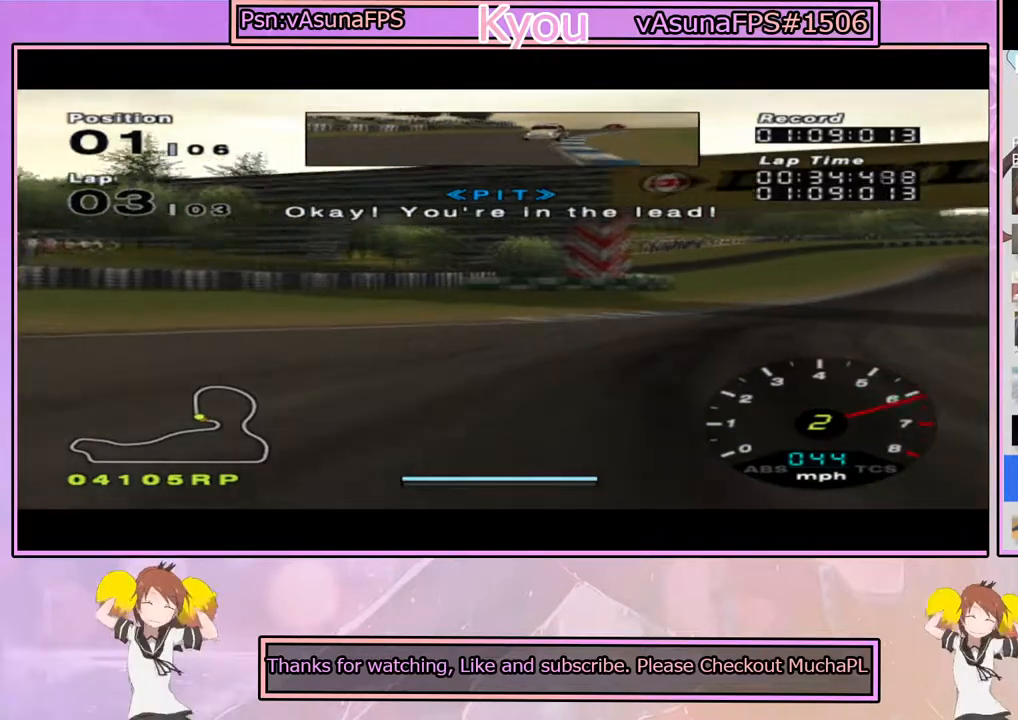
{"dt_ms": 500, "buttons": ["CROSS"], "left_stick": "center", "right_stick": "center", "events": [[67, "left_stick", "right"], [200, "left_stick", "center"]]}
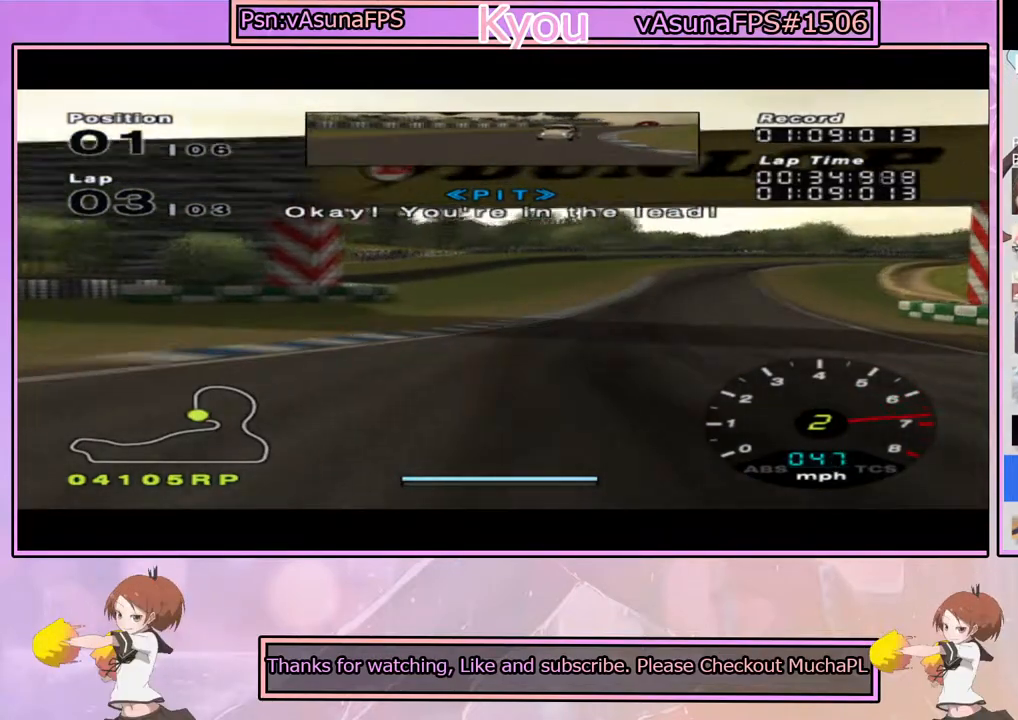
{"dt_ms": 500, "buttons": ["CROSS"], "left_stick": "center", "right_stick": "center", "events": [[67, "left_stick", "right"], [217, "left_stick", "center"]]}
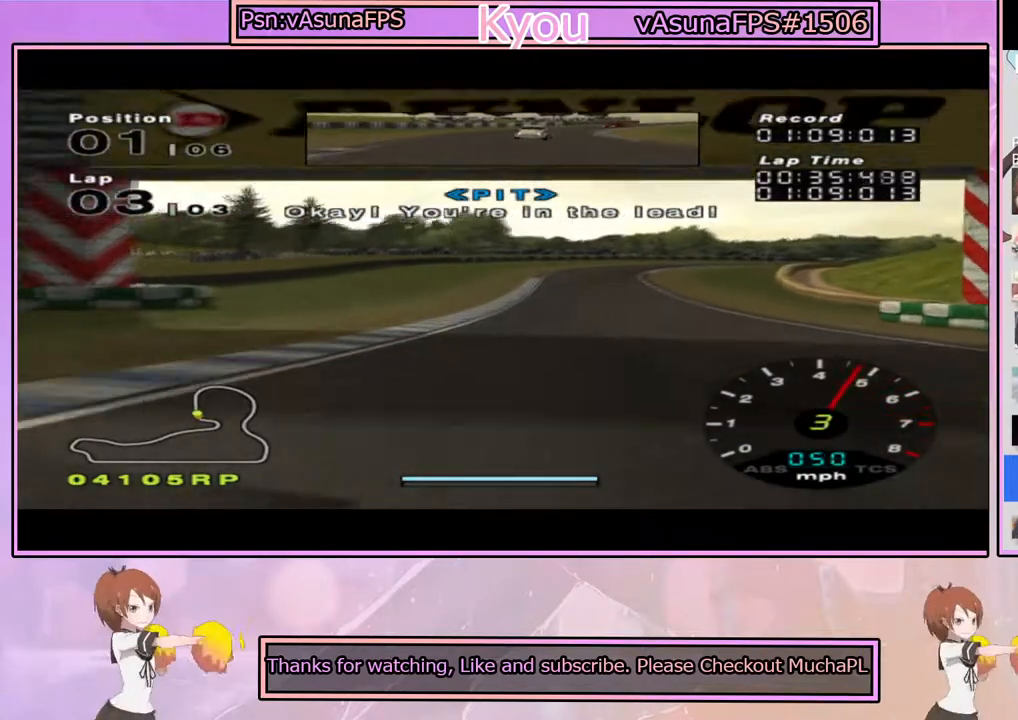
{"dt_ms": 500, "buttons": ["CROSS"], "left_stick": "center", "right_stick": "center", "events": []}
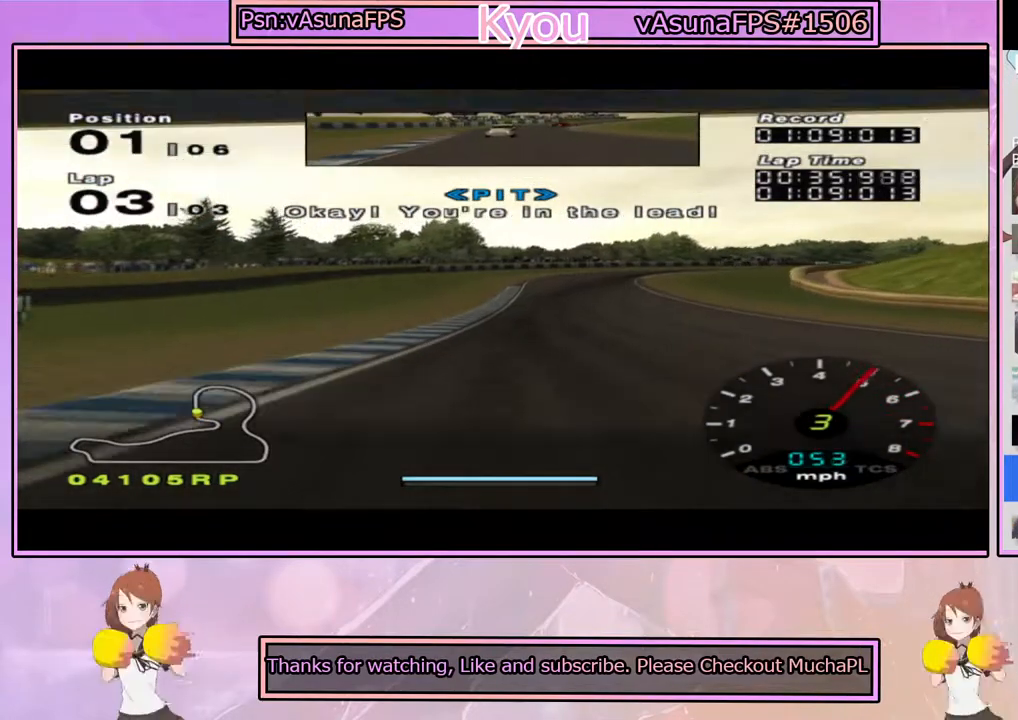
{"dt_ms": 500, "buttons": ["CROSS"], "left_stick": "center", "right_stick": "center", "events": [[17, "left_stick", "right"], [100, "left_stick", "center"]]}
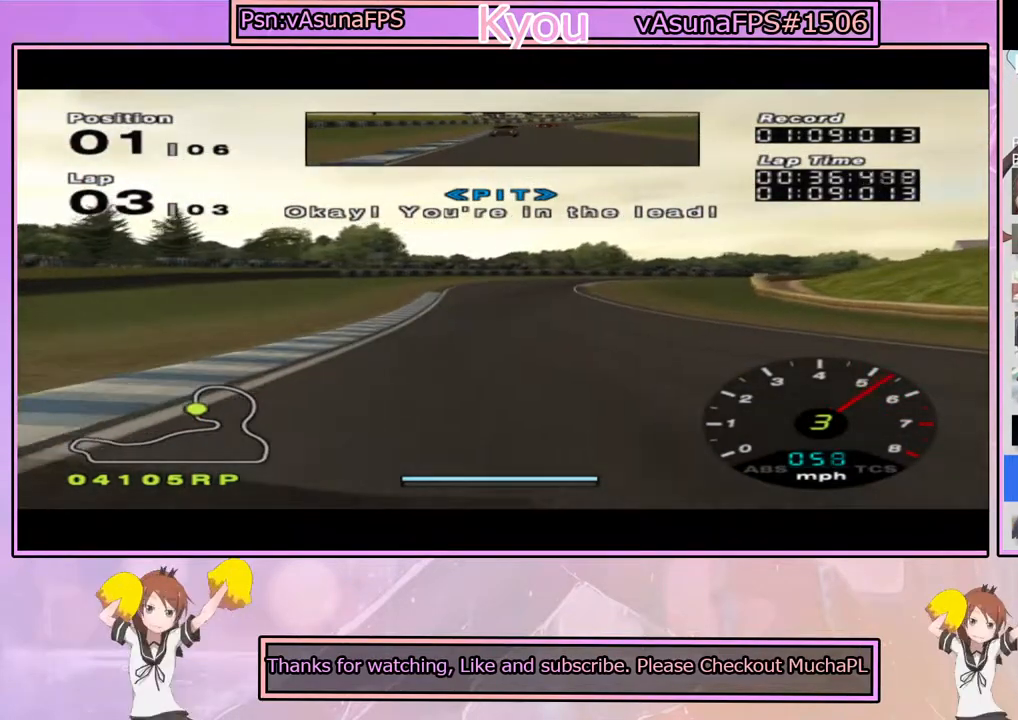
{"dt_ms": 500, "buttons": ["CROSS"], "left_stick": "center", "right_stick": "center", "events": [[117, "left_stick", "left"], [200, "left_stick", "center"]]}
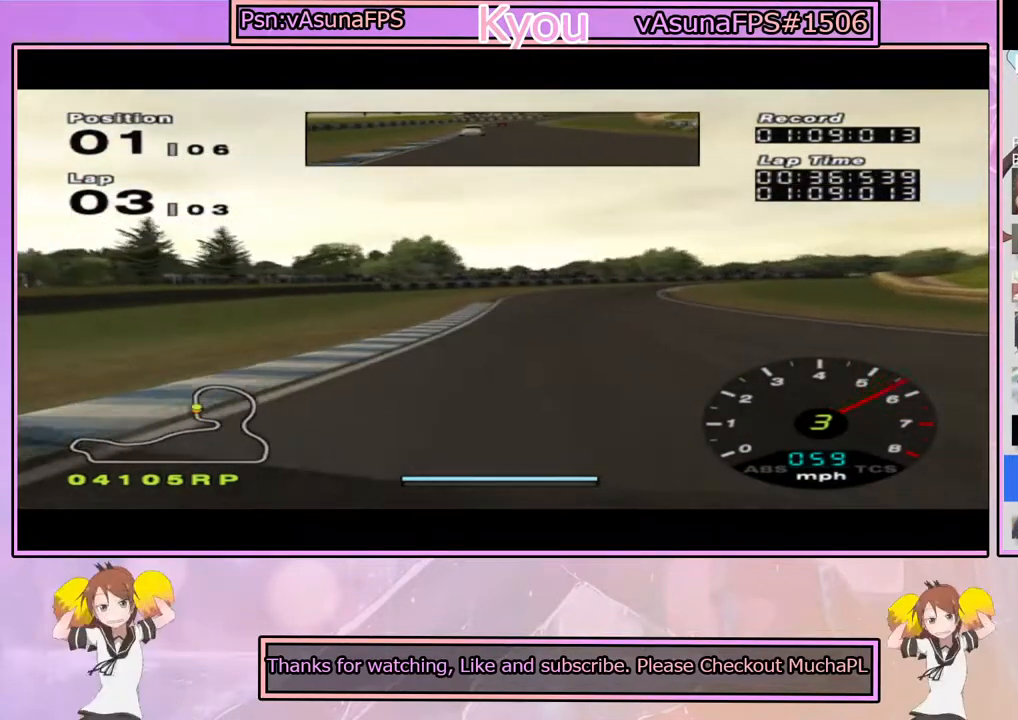
{"dt_ms": 500, "buttons": ["CROSS"], "left_stick": "center", "right_stick": "center", "events": [[117, "left_stick", "right"], [200, "left_stick", "center"]]}
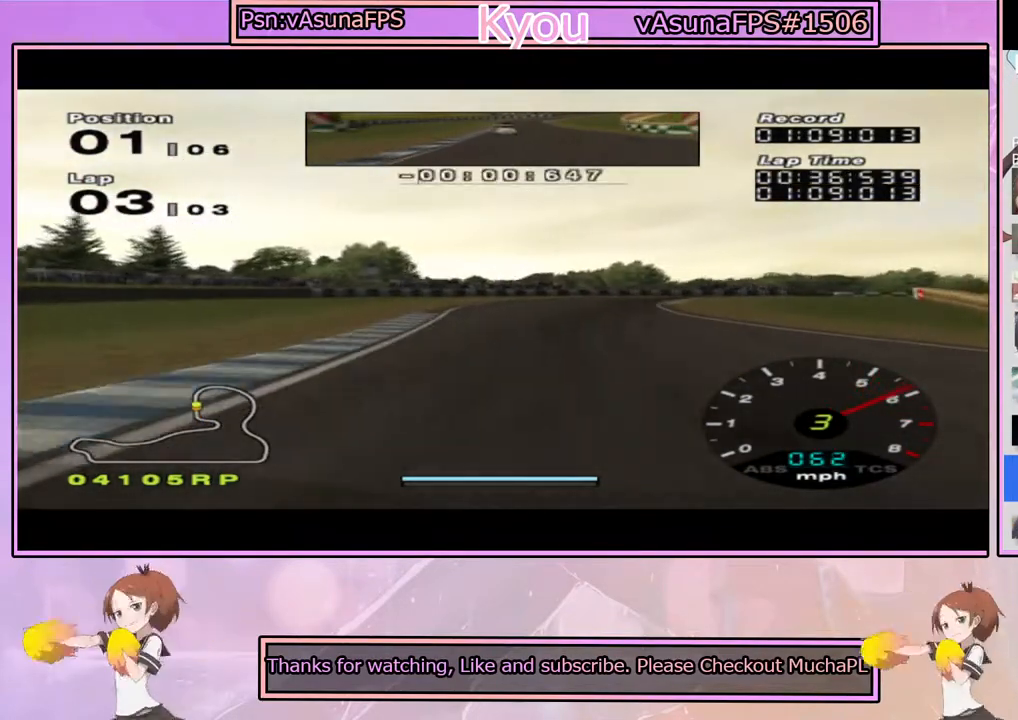
{"dt_ms": 500, "buttons": ["CROSS"], "left_stick": "center", "right_stick": "center", "events": [[233, "left_stick", "right"], [317, "left_stick", "center"]]}
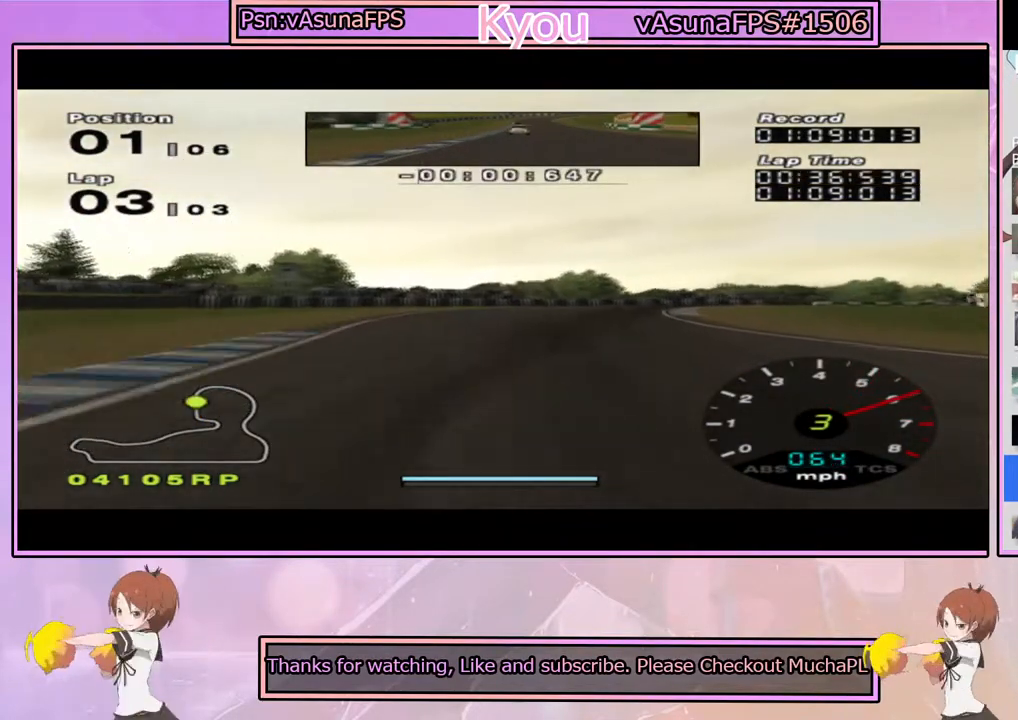
{"dt_ms": 500, "buttons": [], "left_stick": "center", "right_stick": "center", "events": [[83, "left_stick", "right"], [183, "left_stick", "center"], [333, "left_stick", "right"], [383, "CROSS", "up"], [450, "left_stick", "center"]]}
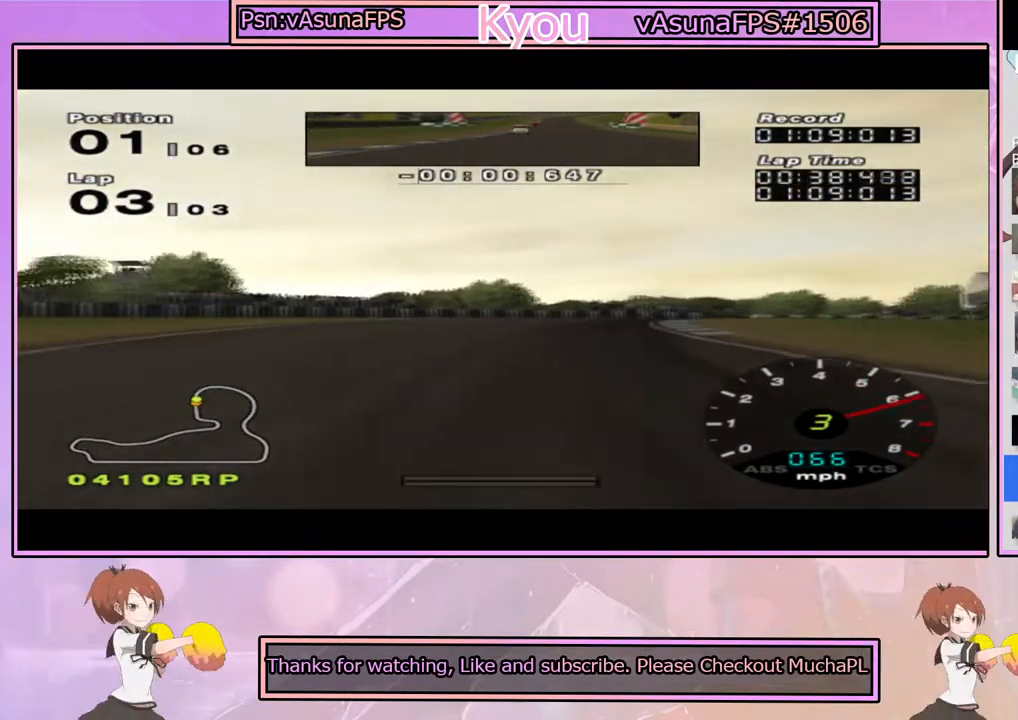
{"dt_ms": 500, "buttons": ["CROSS"], "left_stick": "right", "right_stick": "center", "events": [[100, "left_stick", "right"], [233, "left_stick", "center"], [350, "CROSS", "down"], [450, "left_stick", "right"]]}
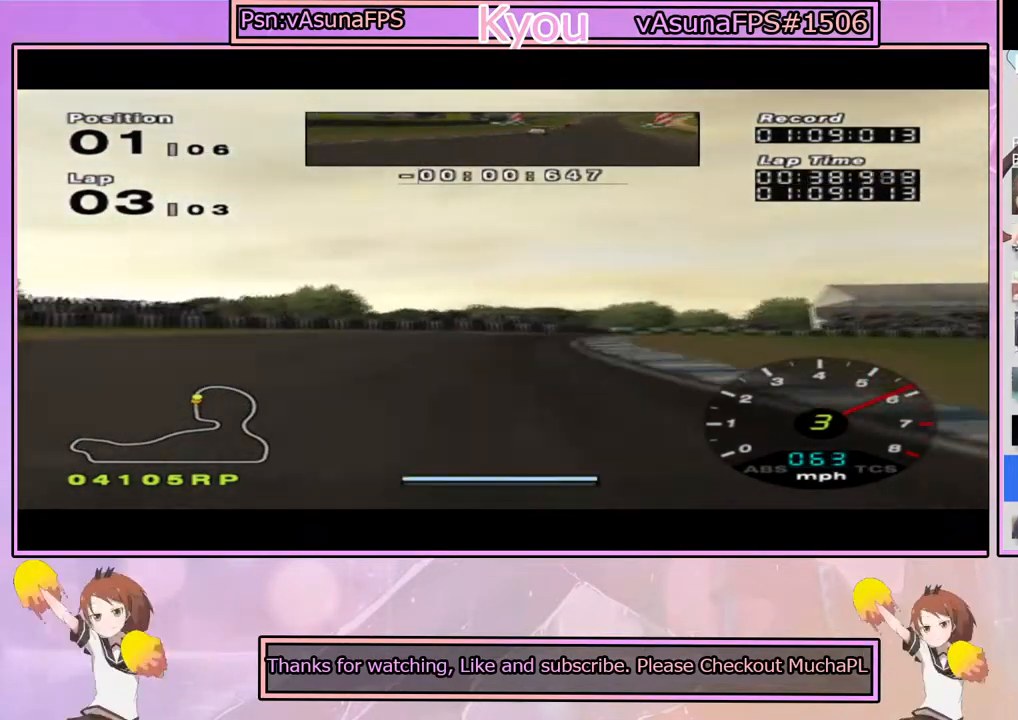
{"dt_ms": 500, "buttons": [], "left_stick": "right", "right_stick": "center", "events": [[50, "CROSS", "up"], [100, "left_stick", "center"], [217, "left_stick", "right"], [350, "left_stick", "center"], [500, "left_stick", "right"]]}
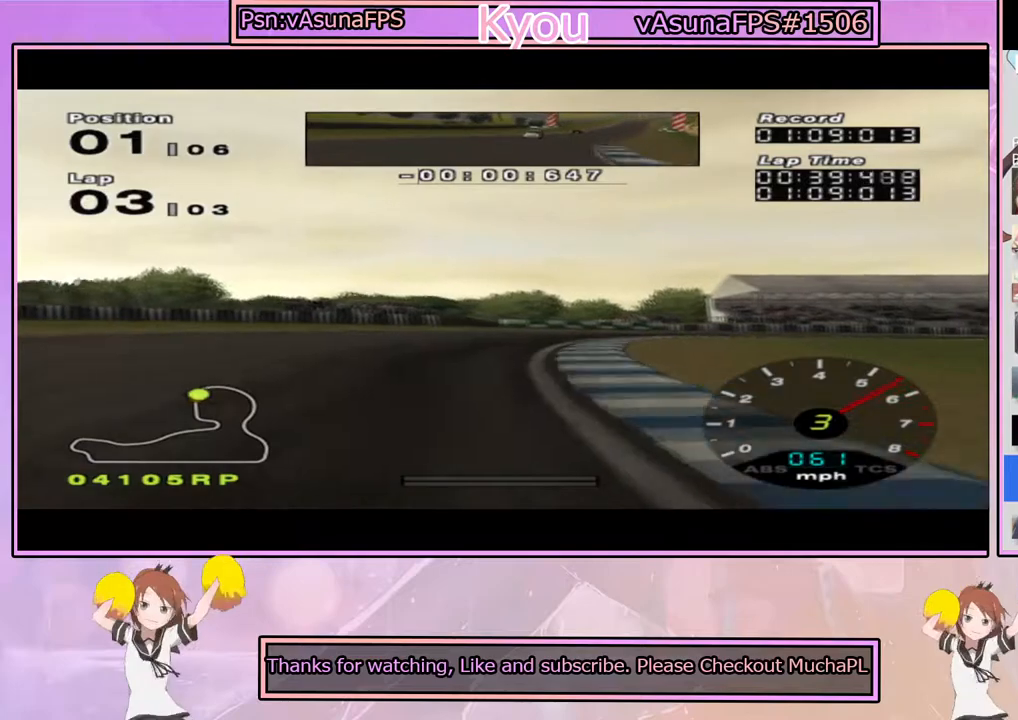
{"dt_ms": 500, "buttons": [], "left_stick": "right", "right_stick": "center", "events": [[100, "left_stick", "center"], [217, "left_stick", "right"], [383, "left_stick", "center"], [500, "left_stick", "right"]]}
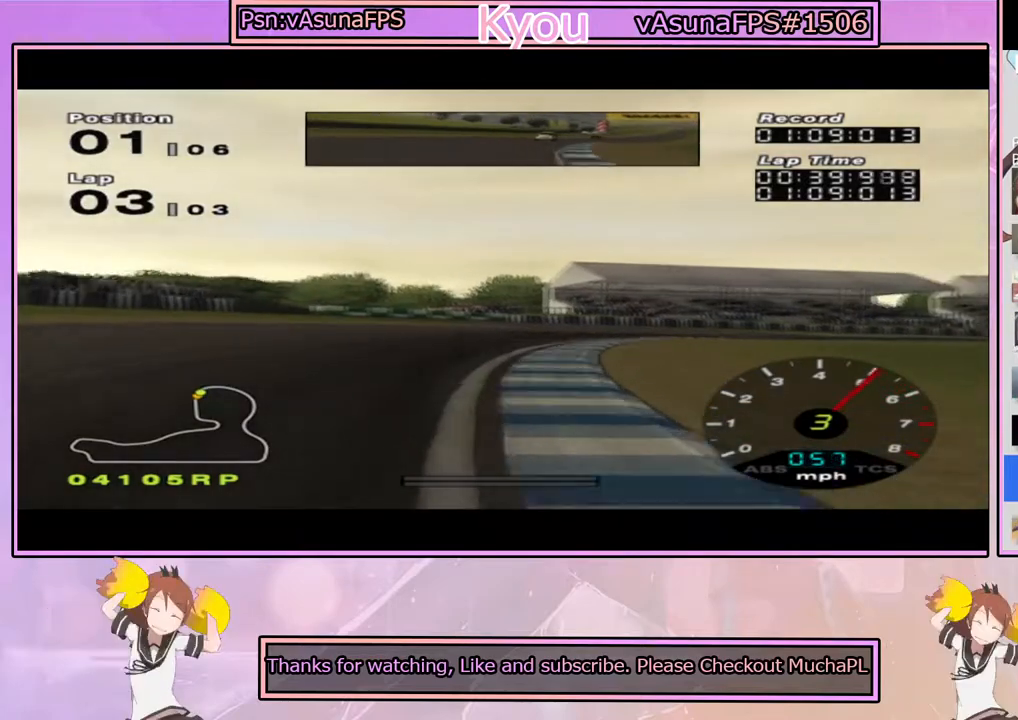
{"dt_ms": 500, "buttons": [], "left_stick": "right", "right_stick": "center", "events": [[117, "left_stick", "center"], [300, "CROSS", "down"], [333, "left_stick", "right"], [483, "CROSS", "up"]]}
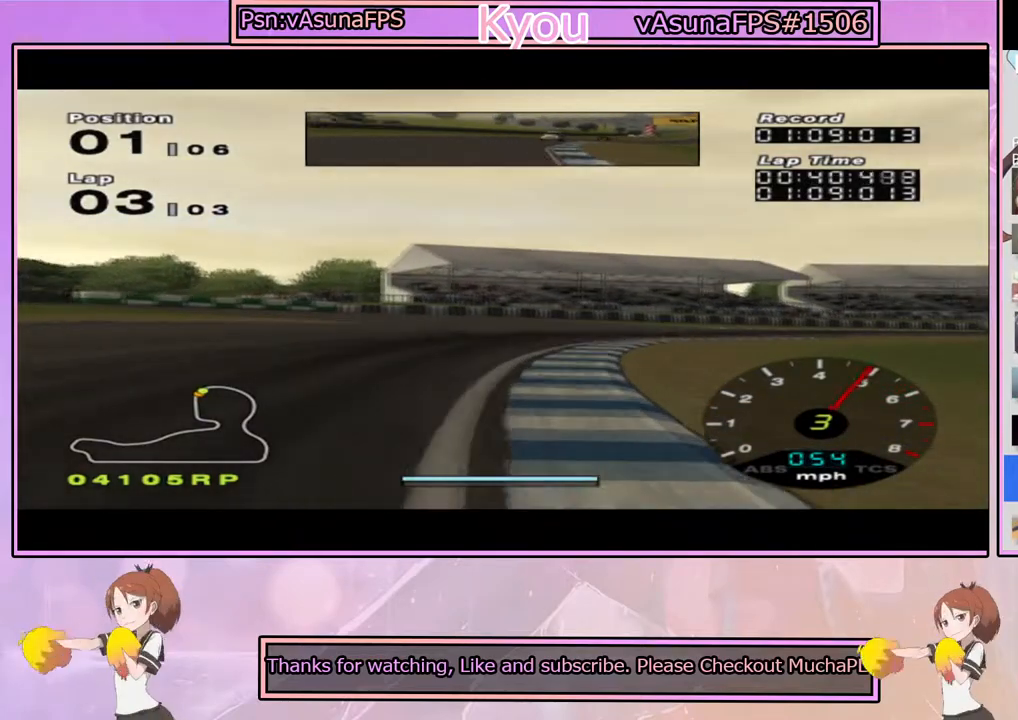
{"dt_ms": 500, "buttons": ["CROSS"], "left_stick": "right", "right_stick": "center", "events": [[67, "left_stick", "center"], [150, "left_stick", "right"], [200, "CROSS", "down"], [317, "CROSS", "up"], [317, "left_stick", "center"], [350, "CROSS", "down"], [483, "left_stick", "right"]]}
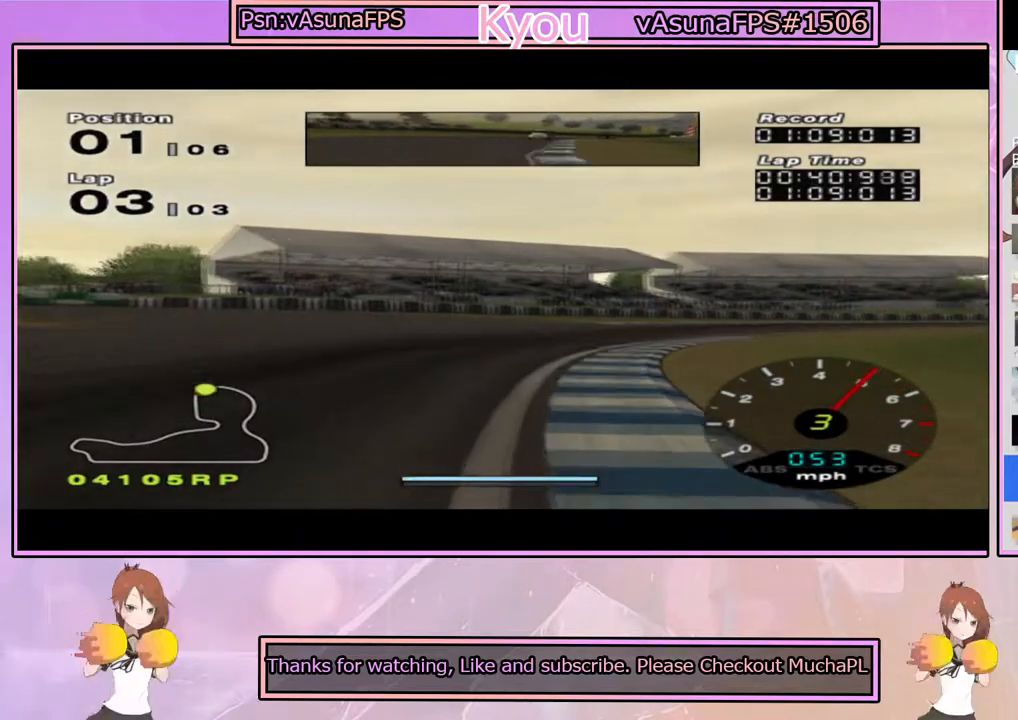
{"dt_ms": 500, "buttons": ["CROSS"], "left_stick": "right", "right_stick": "center", "events": [[150, "left_stick", "center"], [367, "left_stick", "right"]]}
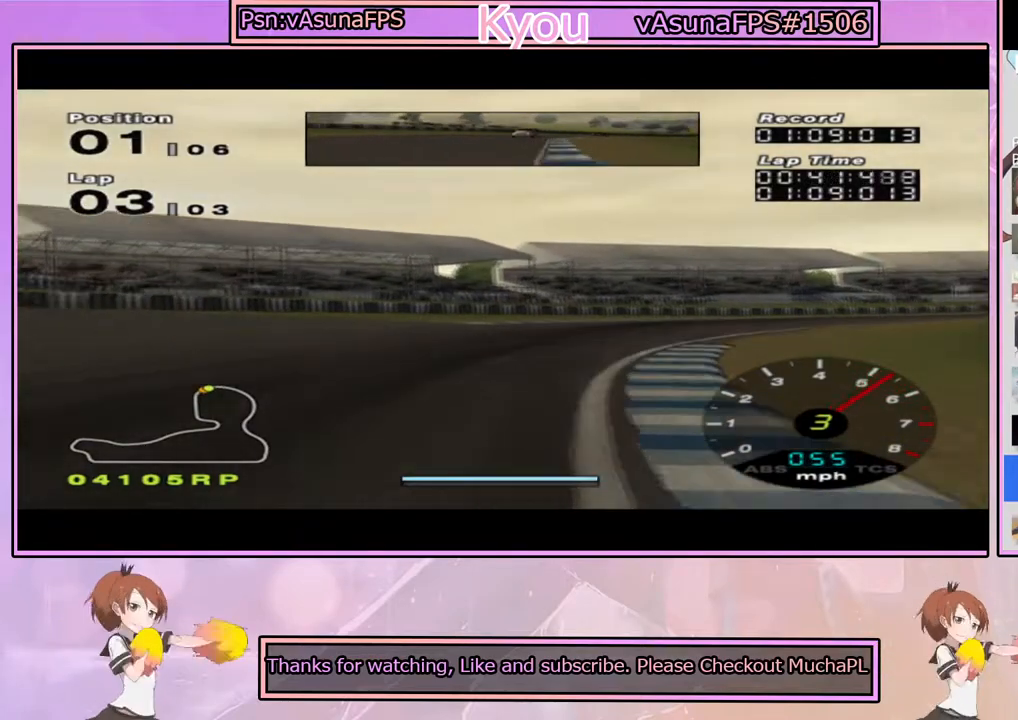
{"dt_ms": 500, "buttons": ["CROSS"], "left_stick": "right", "right_stick": "center", "events": [[50, "left_stick", "center"], [217, "left_stick", "right"], [350, "left_stick", "center"], [467, "left_stick", "right"]]}
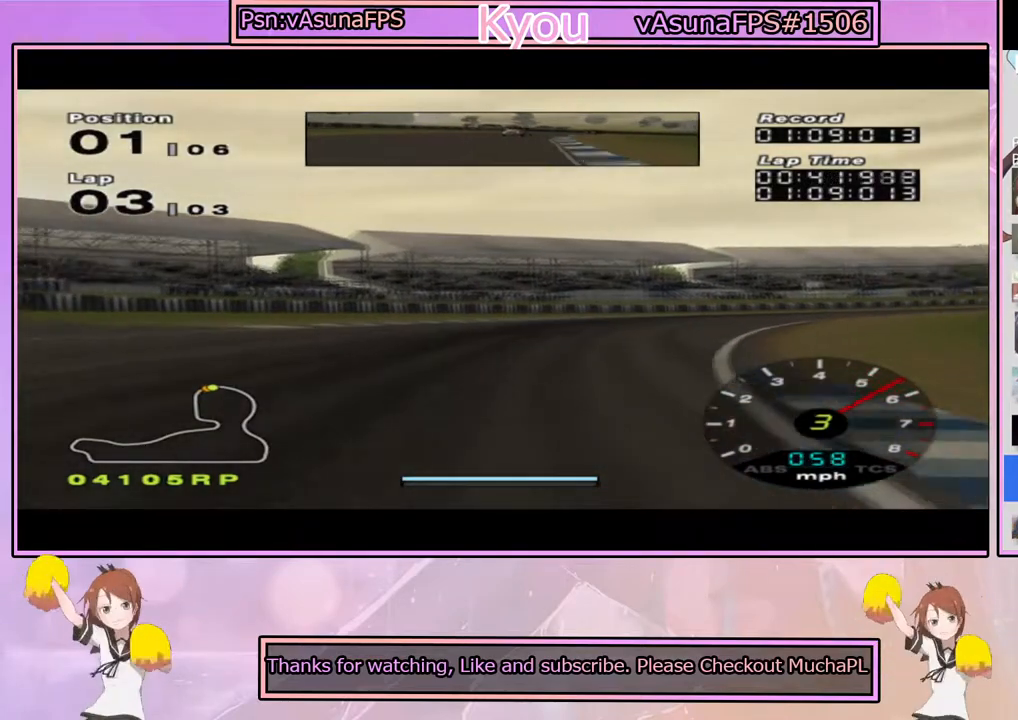
{"dt_ms": 500, "buttons": ["CROSS"], "left_stick": "center", "right_stick": "center", "events": [[100, "left_stick", "center"], [233, "left_stick", "right"], [367, "left_stick", "center"]]}
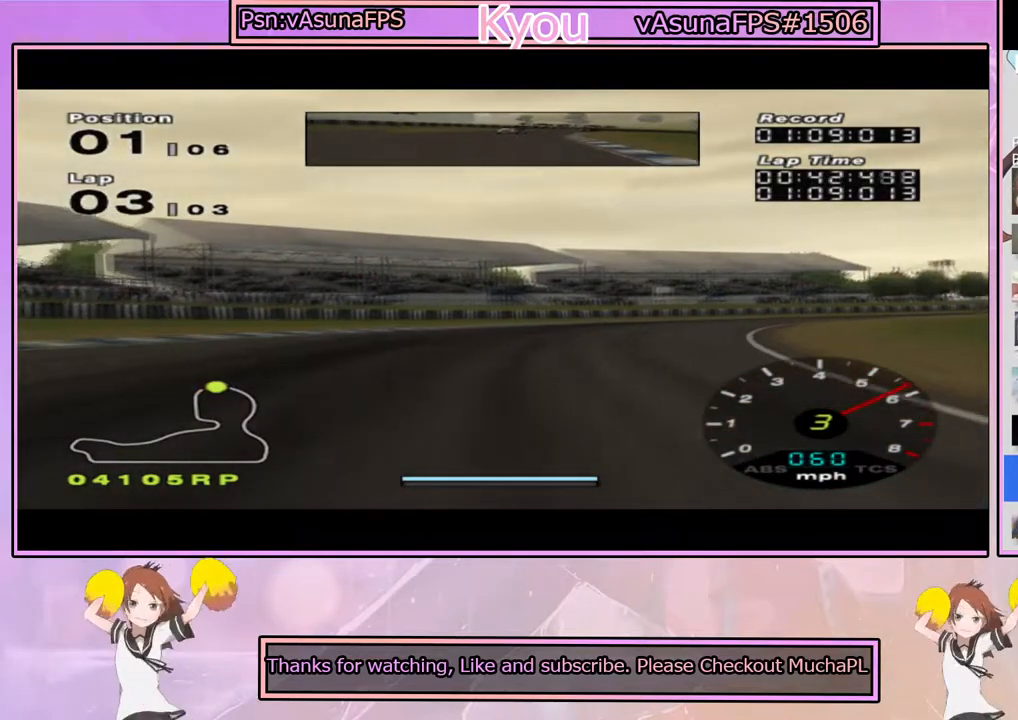
{"dt_ms": 500, "buttons": ["CROSS"], "left_stick": "right", "right_stick": "center", "events": [[50, "left_stick", "right"], [217, "left_stick", "center"], [500, "left_stick", "right"]]}
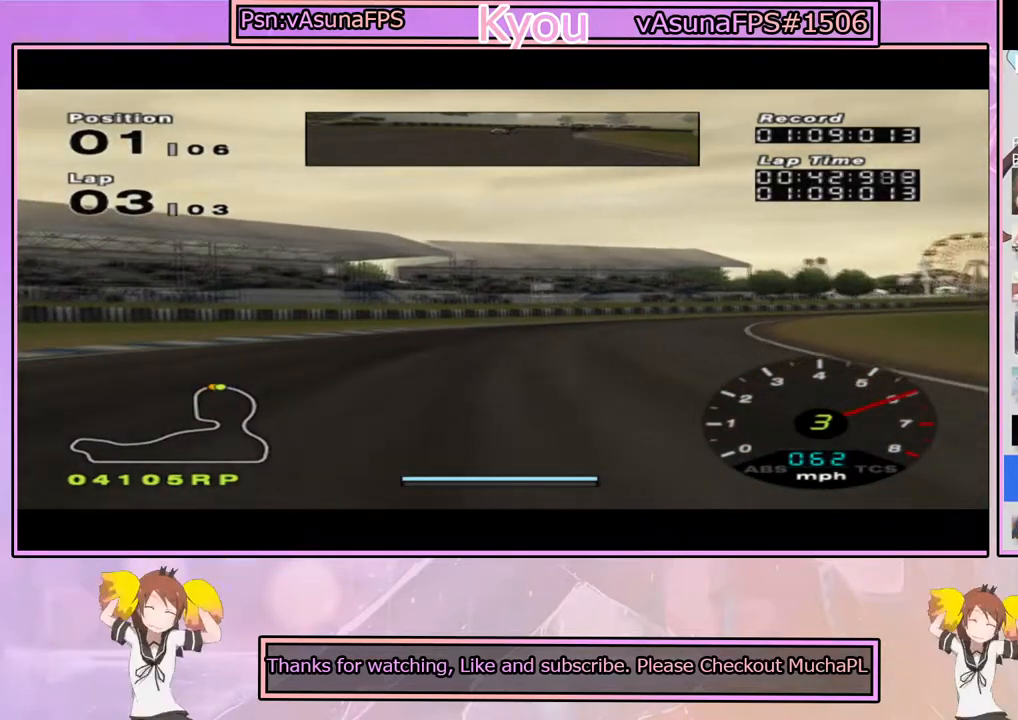
{"dt_ms": 500, "buttons": ["CROSS"], "left_stick": "center", "right_stick": "center", "events": [[150, "left_stick", "center"], [267, "left_stick", "right"], [450, "left_stick", "center"]]}
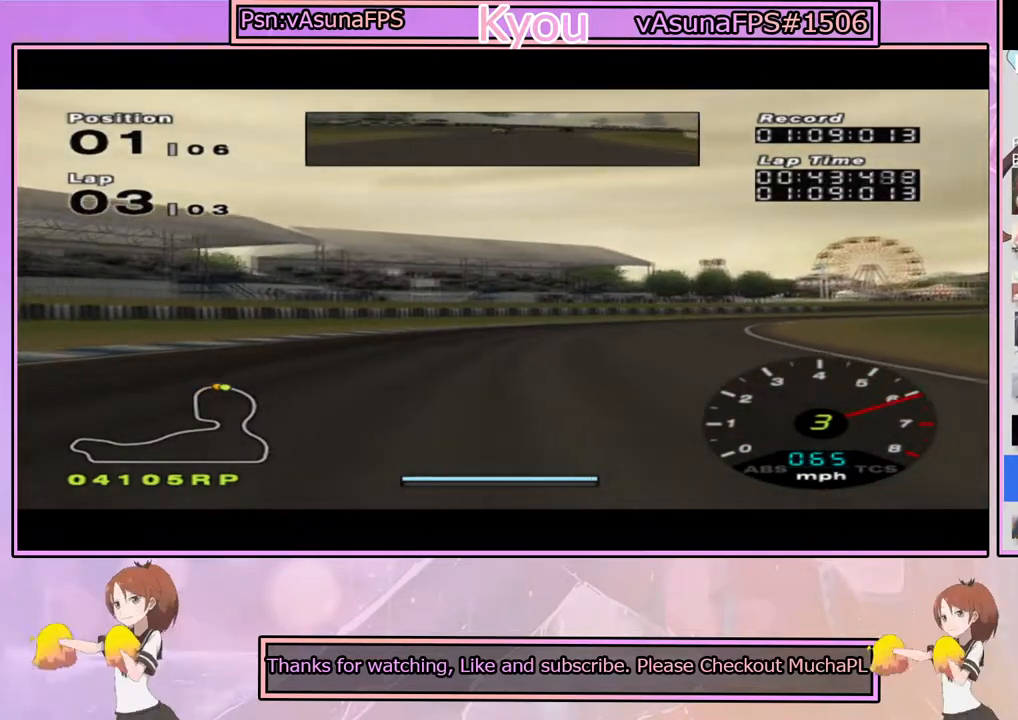
{"dt_ms": 500, "buttons": ["CROSS"], "left_stick": "right", "right_stick": "center", "events": [[100, "left_stick", "right"], [267, "left_stick", "center"], [483, "left_stick", "right"]]}
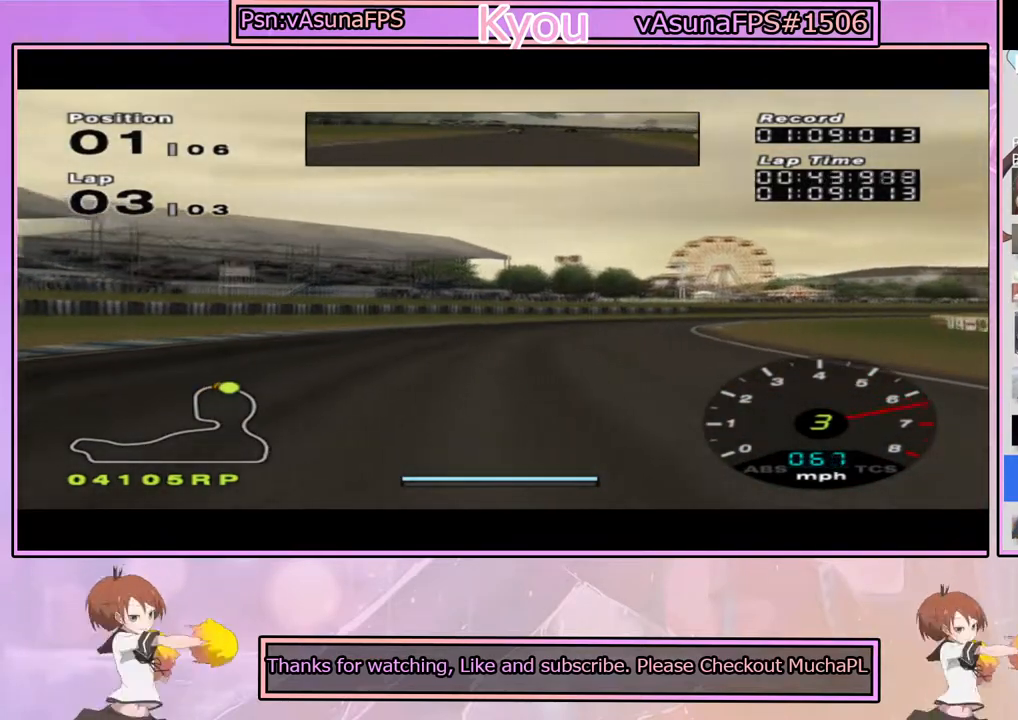
{"dt_ms": 500, "buttons": ["CROSS"], "left_stick": "right", "right_stick": "center", "events": [[167, "left_stick", "center"], [300, "left_stick", "right"]]}
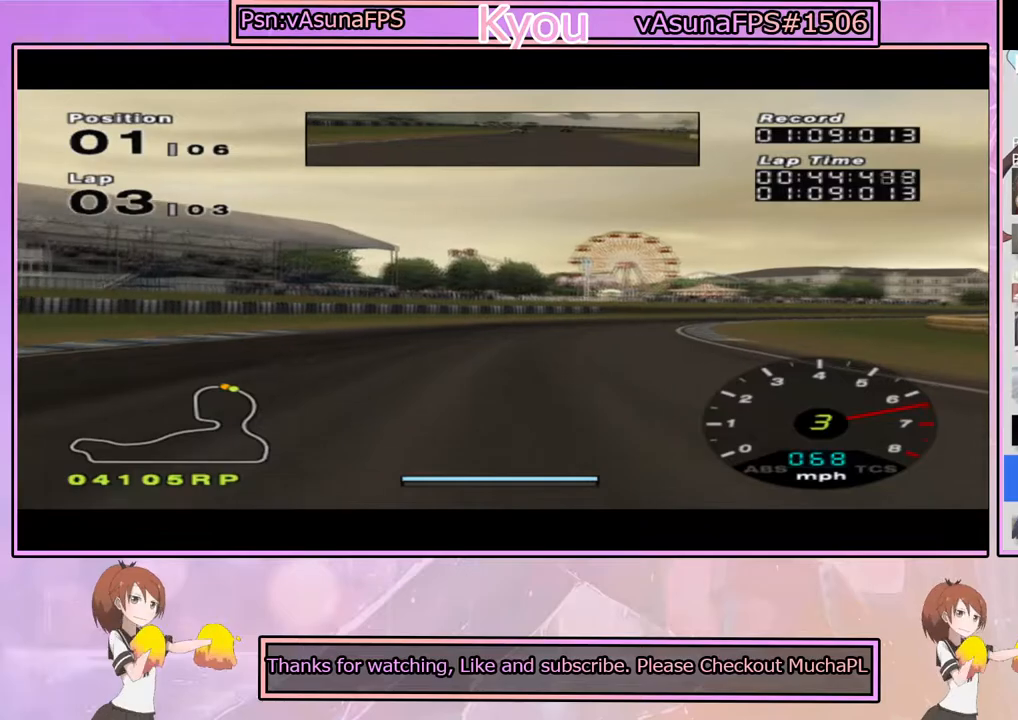
{"dt_ms": 500, "buttons": ["CROSS"], "left_stick": "right", "right_stick": "center", "events": [[183, "left_stick", "center"], [433, "left_stick", "right"]]}
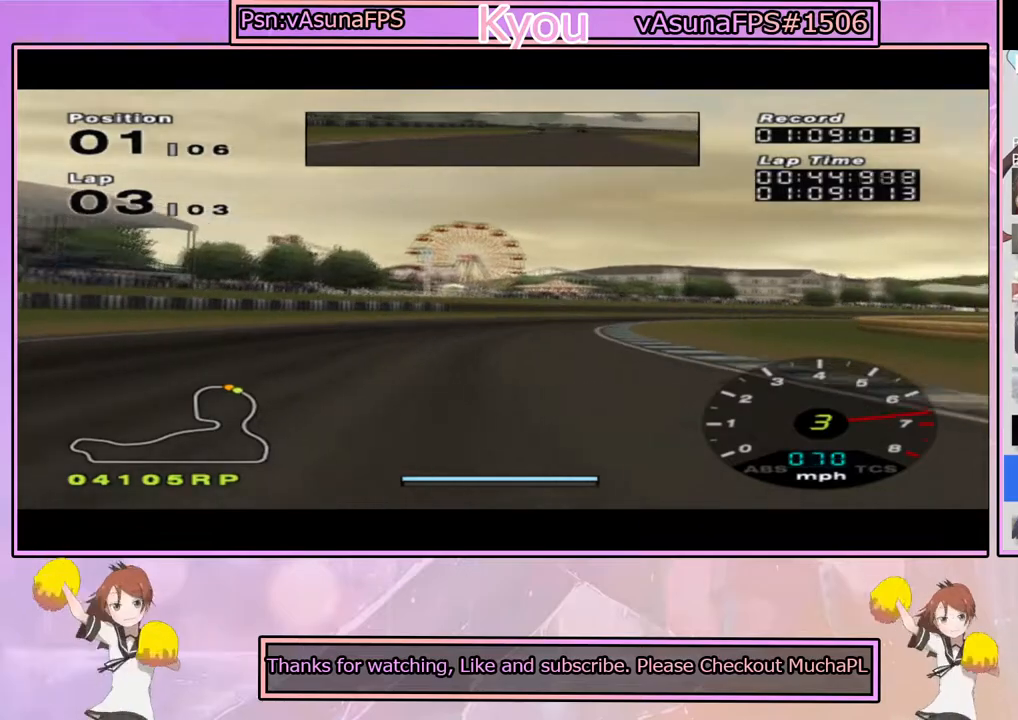
{"dt_ms": 500, "buttons": ["CROSS"], "left_stick": "right", "right_stick": "center", "events": [[100, "left_stick", "center"], [500, "left_stick", "right"]]}
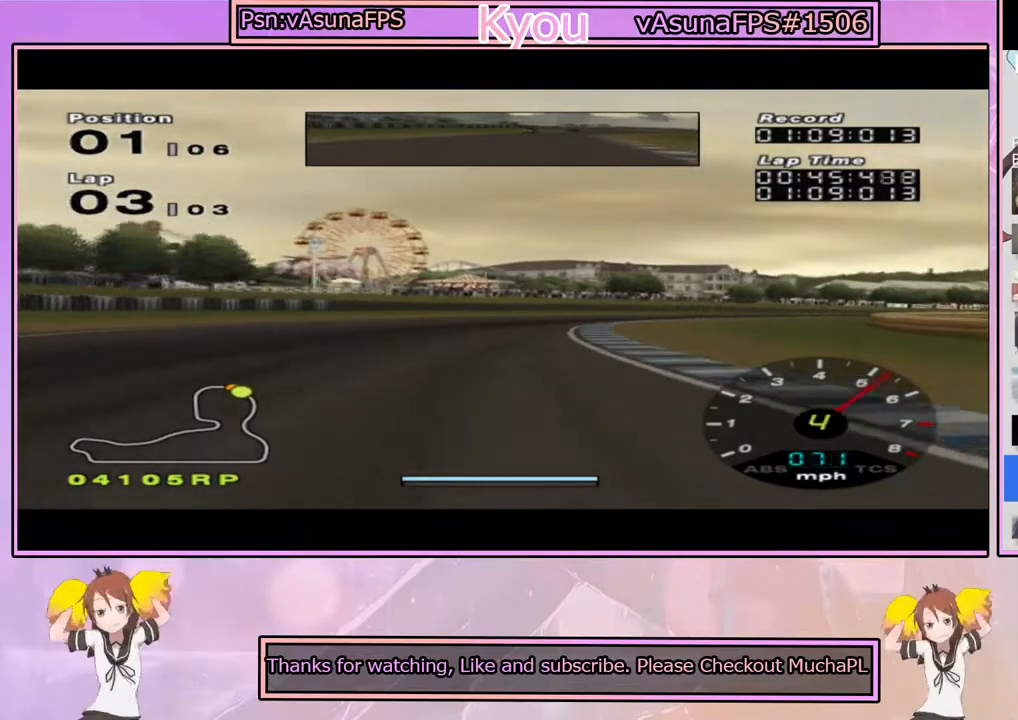
{"dt_ms": 500, "buttons": ["CROSS"], "left_stick": "center", "right_stick": "center", "events": [[167, "left_stick", "center"], [317, "left_stick", "right"], [417, "left_stick", "center"]]}
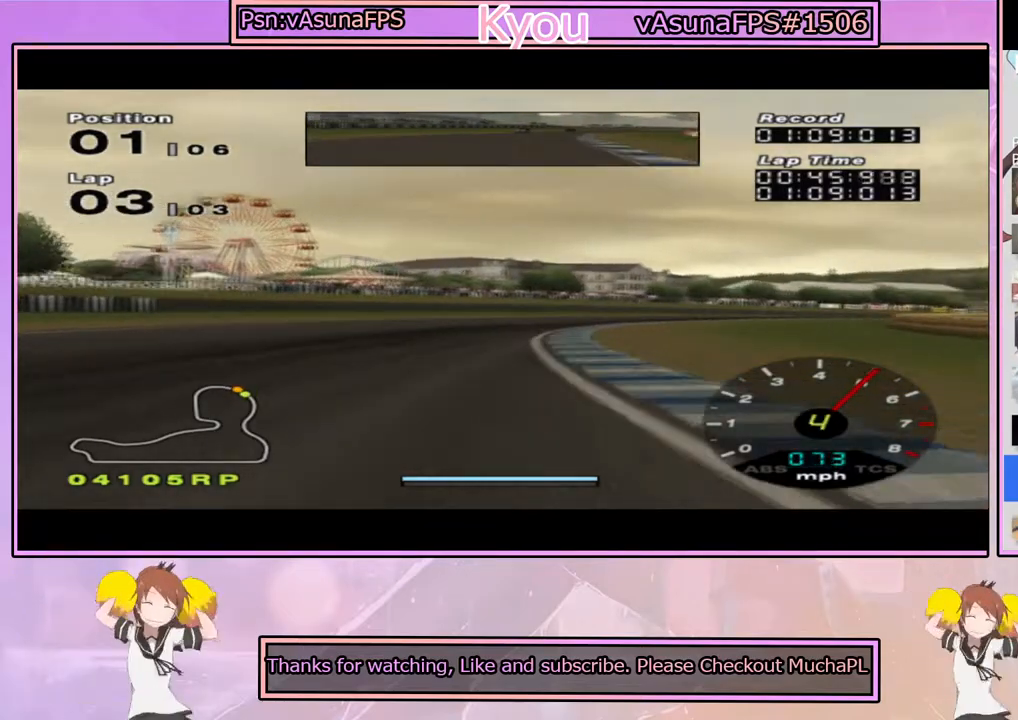
{"dt_ms": 1000, "buttons": [], "left_stick": "right", "right_stick": "center", "events": [[167, "left_stick", "right"], [350, "left_stick", "center"], [500, "left_stick", "right"], [700, "CROSS", "up"], [700, "left_stick", "center"], [783, "left_stick", "right"]]}
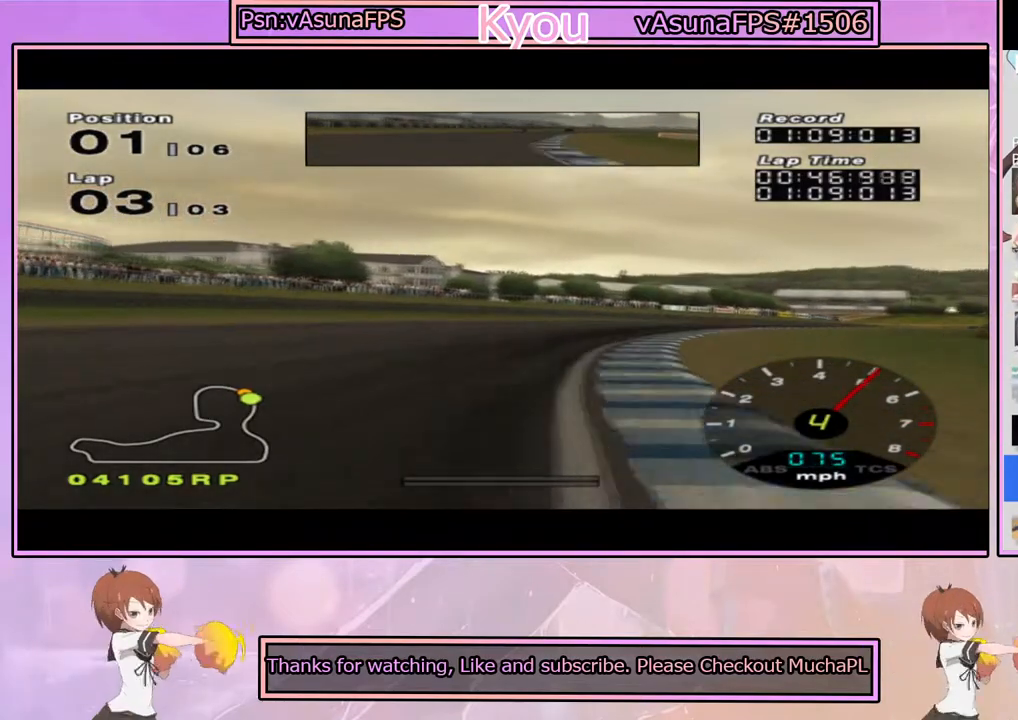
{"dt_ms": 500, "buttons": ["CROSS"], "left_stick": "right", "right_stick": "center", "events": [[33, "left_stick", "center"], [150, "left_stick", "right"], [333, "left_stick", "center"], [350, "CROSS", "down"], [450, "left_stick", "right"]]}